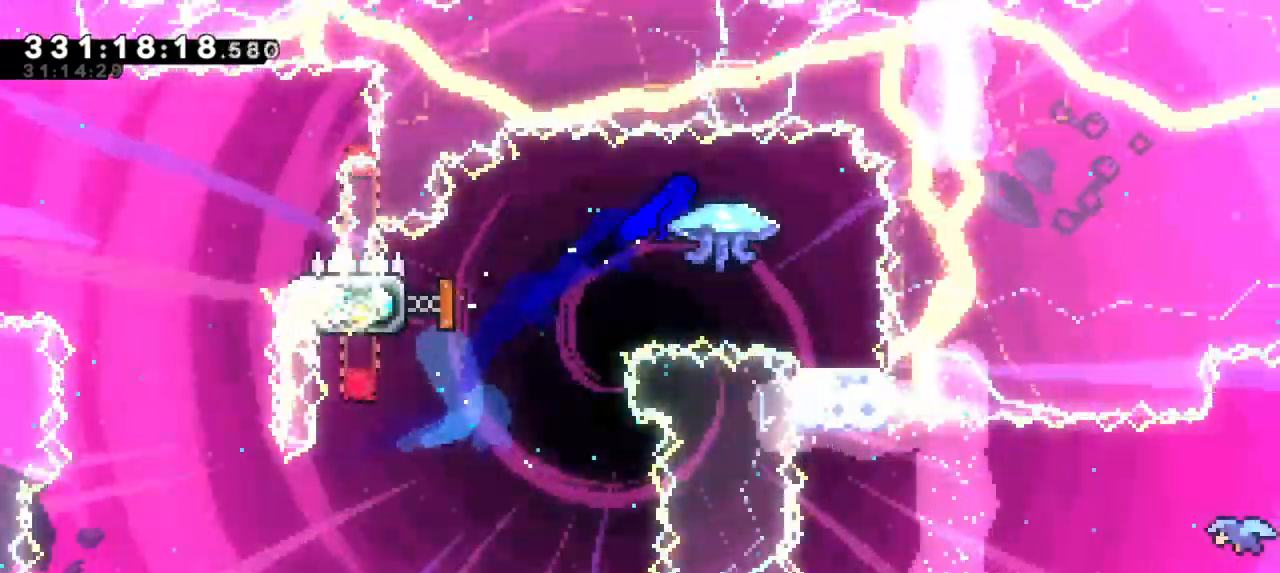
Gameplay with keyboard; each line is a JSON object with the keys held at the frame after it. "events" lists presses ("down") and releases ("up") of "dash", "demo", "down", "grab", "jump", "jump2", "left", "right" and "up" between this image and that frame as [ms after this image, input, new state], when the widget could be followed in between. No other keys are recorded. Mouse input is not recorded. Key names are as the overlay labels them; some are game actions (e.g. jump) rather than physical keys. Not read: other_keys.
{"keys": [], "events": [[250, "right", "up"]]}
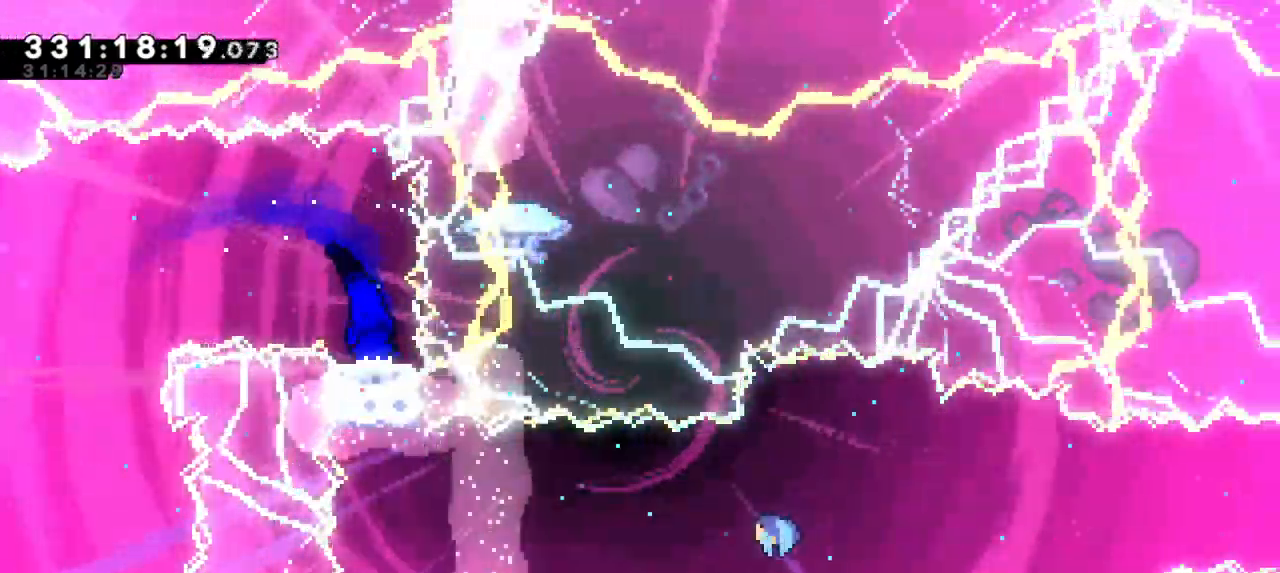
{"keys": [], "events": []}
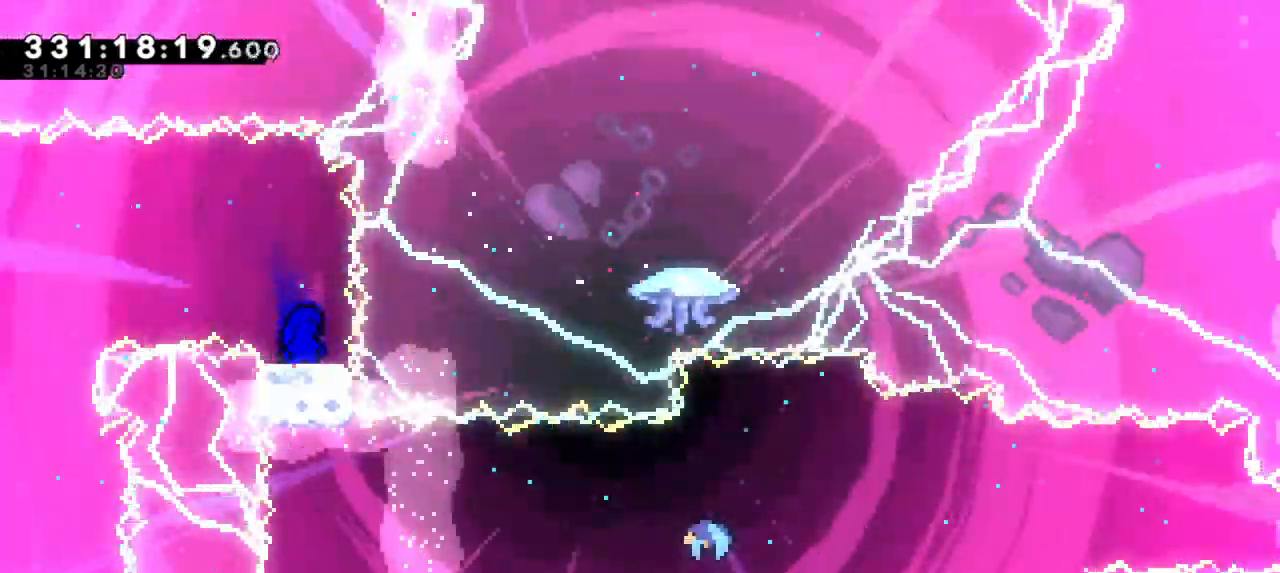
{"keys": ["dash", "down", "right"], "events": [[467, "dash", "down"], [467, "right", "down"], [483, "down", "down"]]}
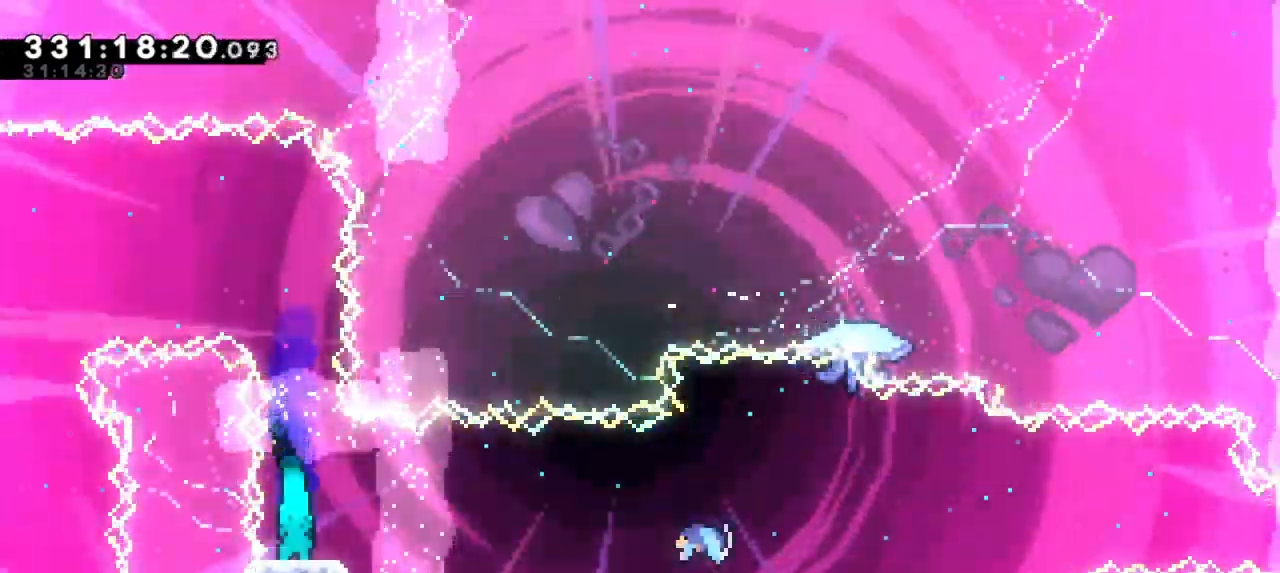
{"keys": ["right"], "events": [[133, "jump2", "down"], [150, "down", "up"], [200, "dash", "up"], [333, "jump2", "up"]]}
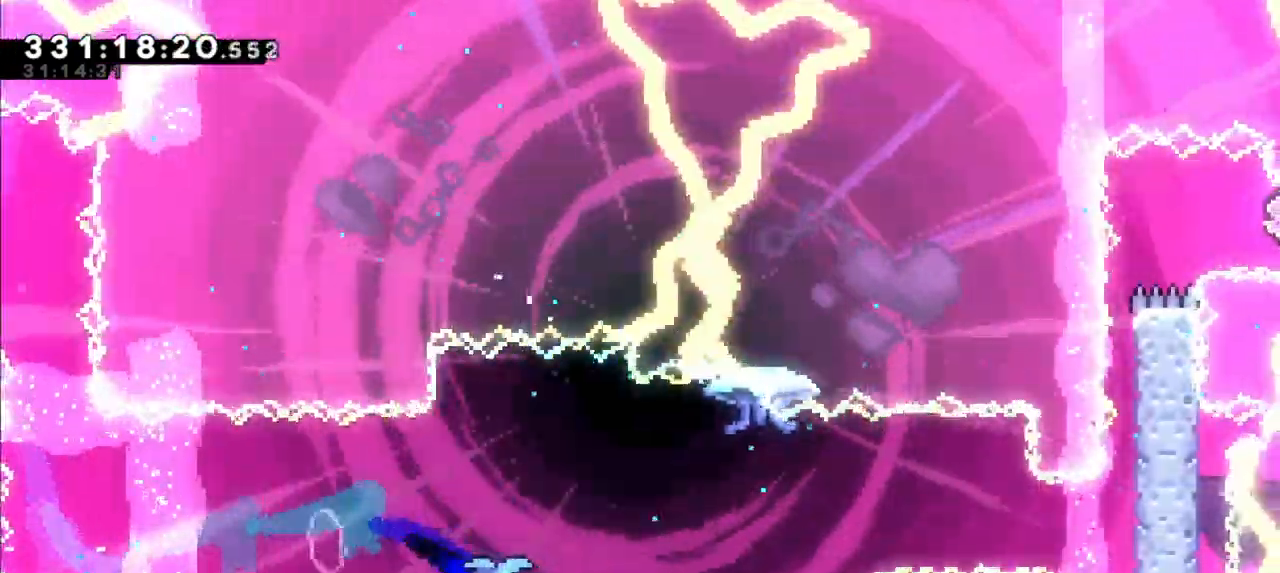
{"keys": ["right"], "events": []}
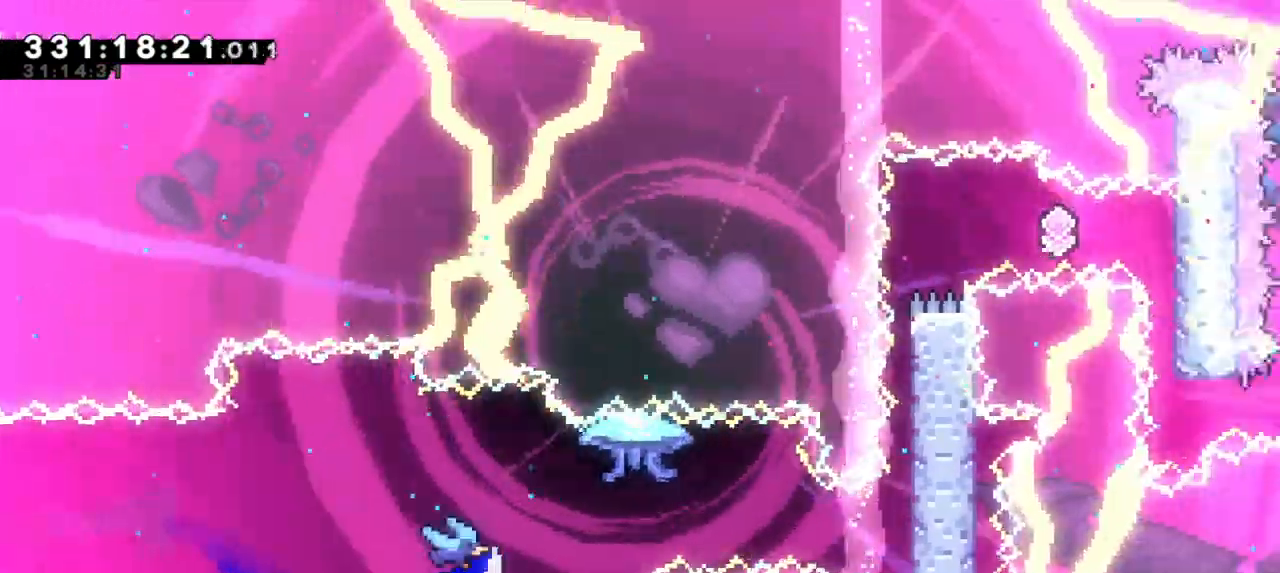
{"keys": ["grab", "jump2", "right"], "events": [[250, "grab", "down"], [417, "jump2", "down"]]}
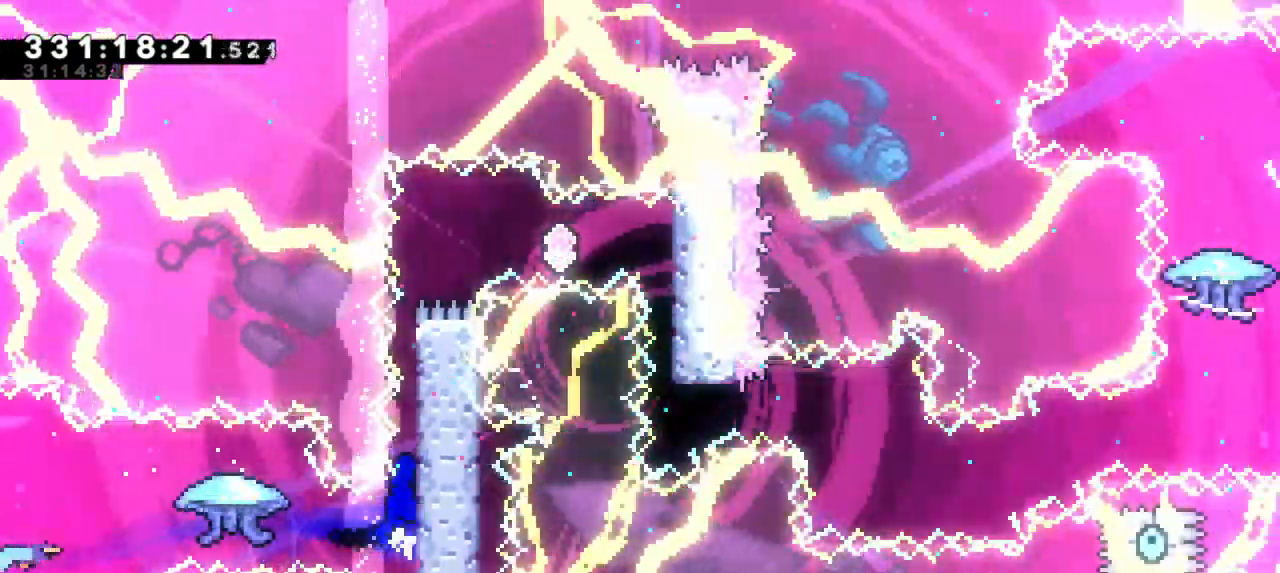
{"keys": ["grab", "jump2", "right"], "events": [[133, "jump2", "up"], [183, "jump2", "down"], [367, "jump2", "up"], [417, "jump2", "down"]]}
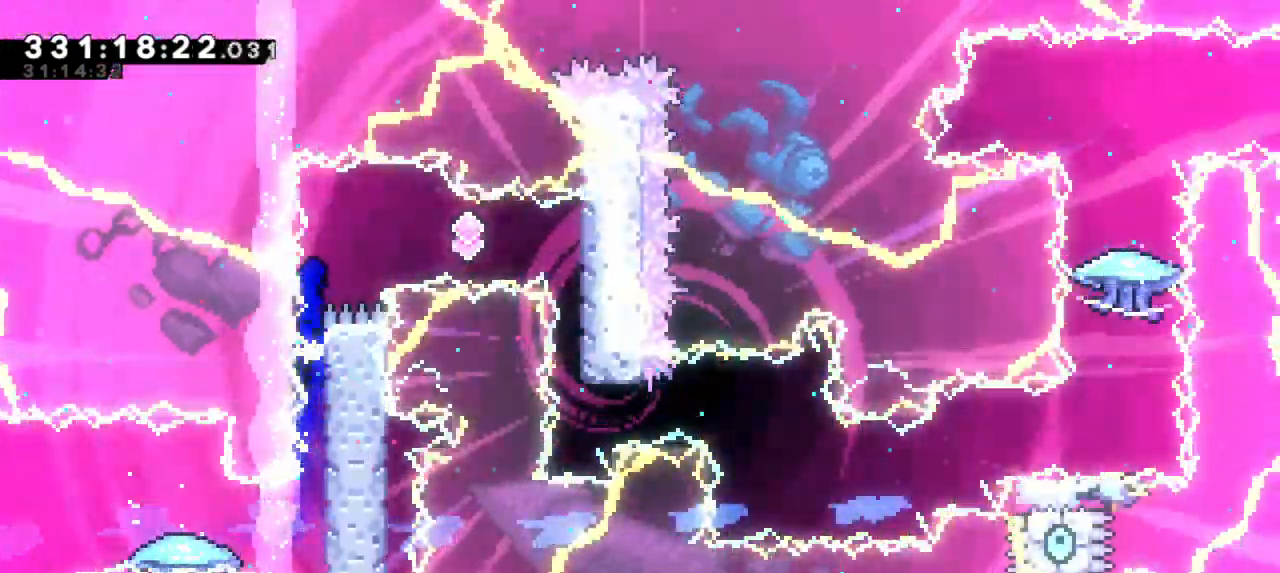
{"keys": [], "events": [[200, "grab", "up"], [233, "dash", "down"], [250, "jump2", "up"], [250, "right", "up"], [483, "dash", "up"]]}
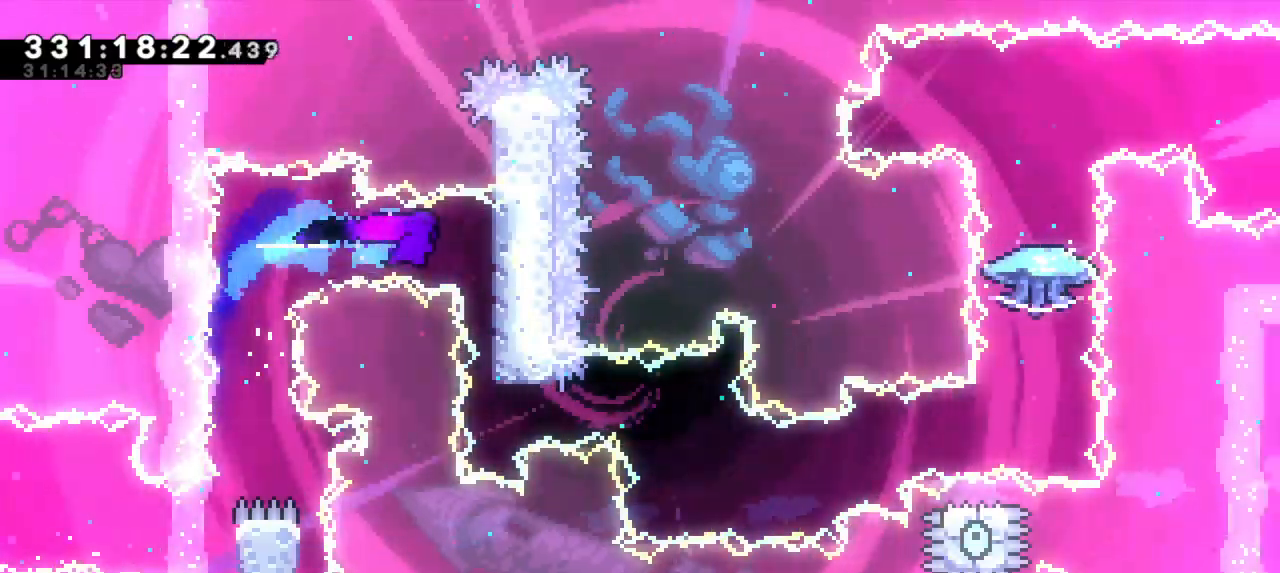
{"keys": ["dash", "right"], "events": [[417, "dash", "down"], [433, "right", "down"]]}
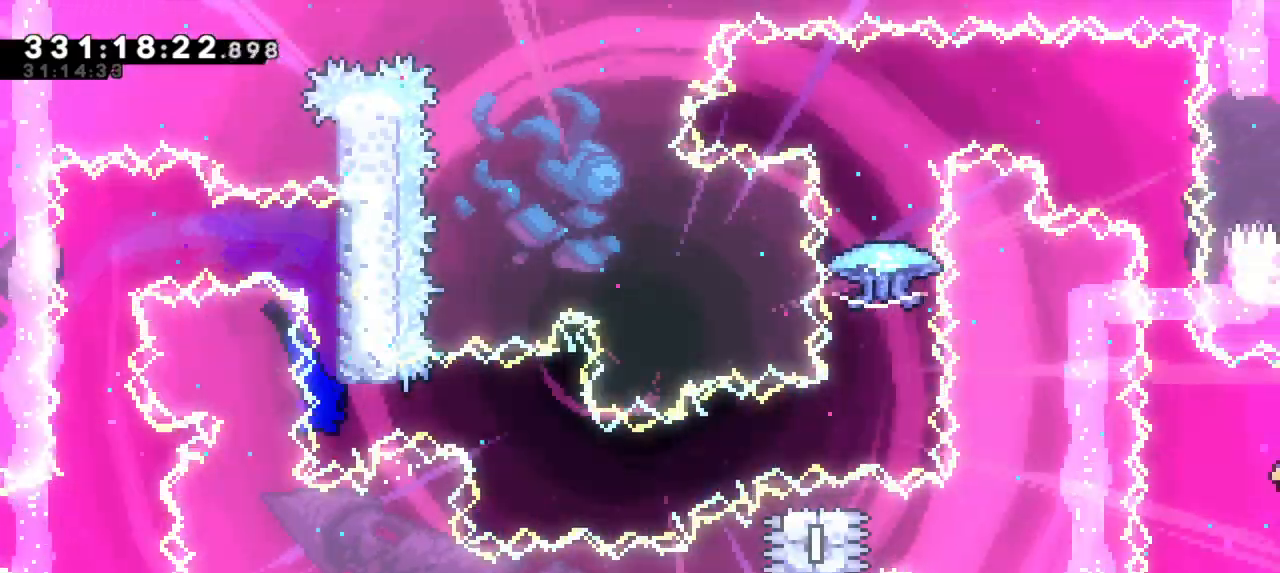
{"keys": ["dash", "down", "jump2", "right"], "events": [[133, "dash", "up"], [300, "dash", "down"], [317, "down", "down"], [500, "jump2", "down"]]}
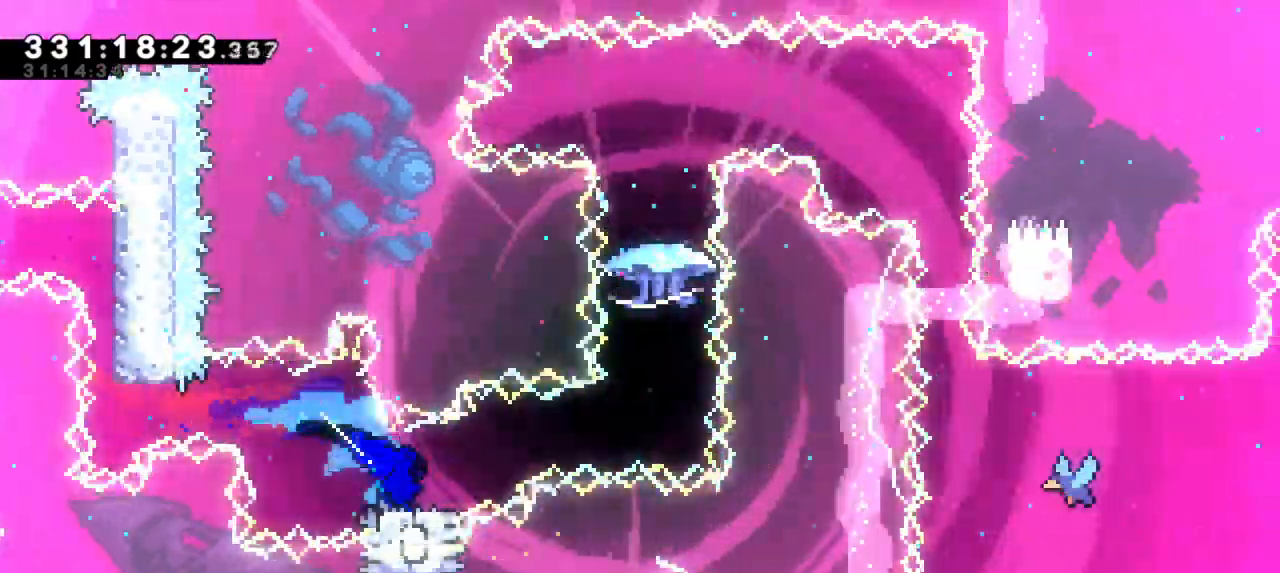
{"keys": ["dash", "up"], "events": [[17, "down", "up"], [83, "dash", "up"], [367, "jump2", "up"], [383, "right", "up"], [400, "up", "down"], [417, "dash", "down"]]}
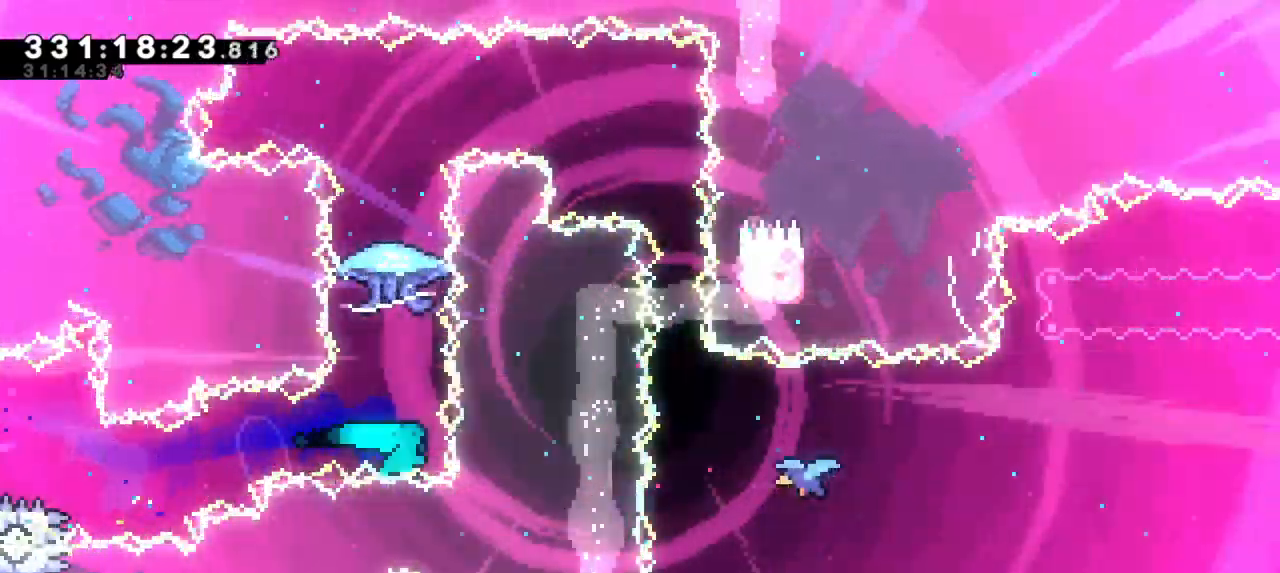
{"keys": ["grab", "right"], "events": [[50, "up", "up"], [133, "grab", "down"], [150, "dash", "up"], [450, "right", "down"]]}
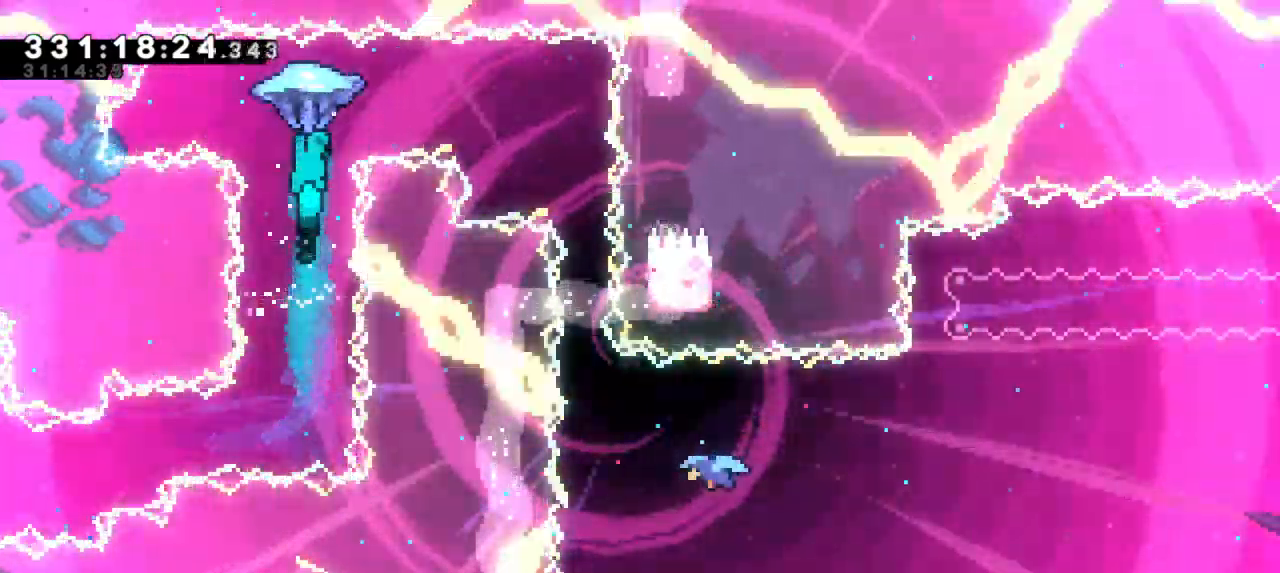
{"keys": ["grab", "right"], "events": []}
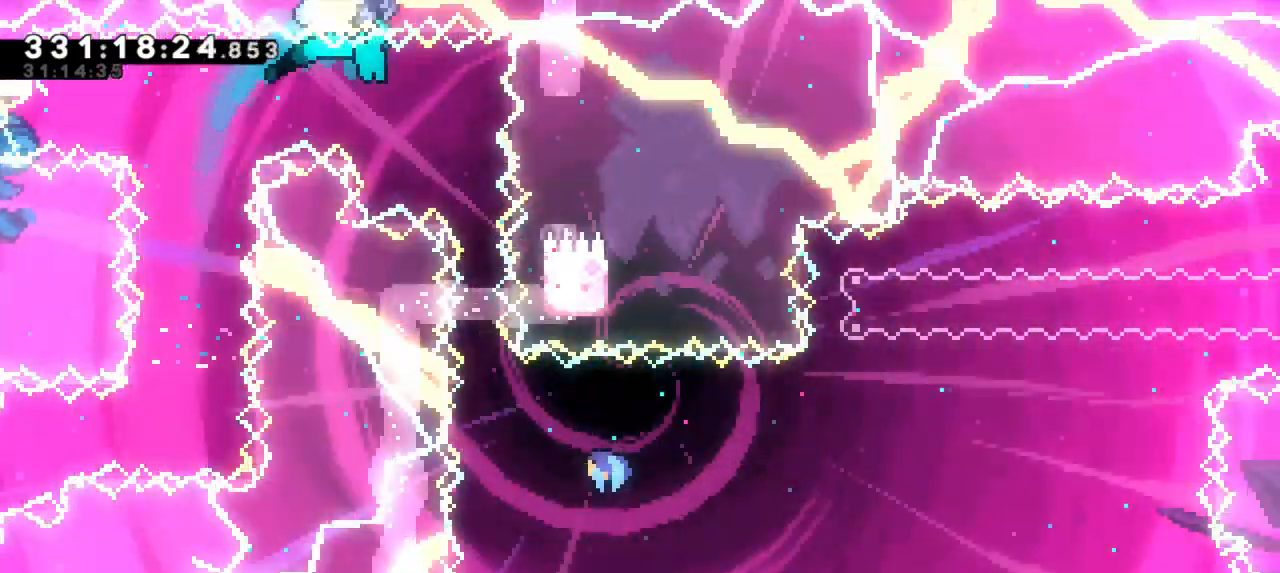
{"keys": ["grab", "right"], "events": [[33, "right", "up"], [483, "right", "down"]]}
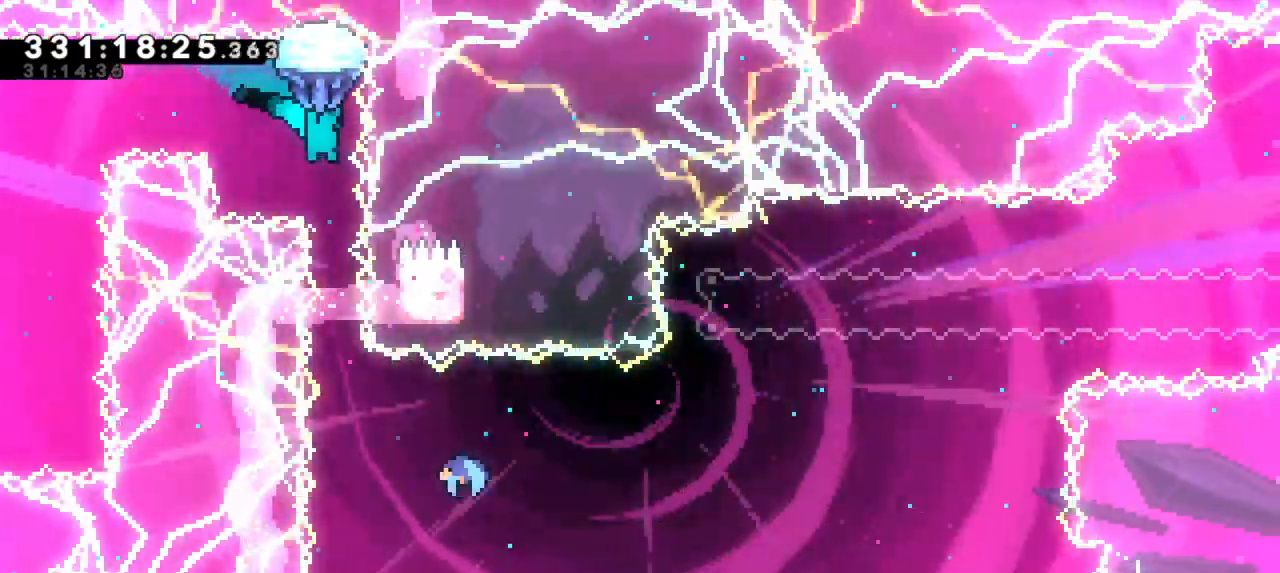
{"keys": ["grab"], "events": [[117, "right", "up"]]}
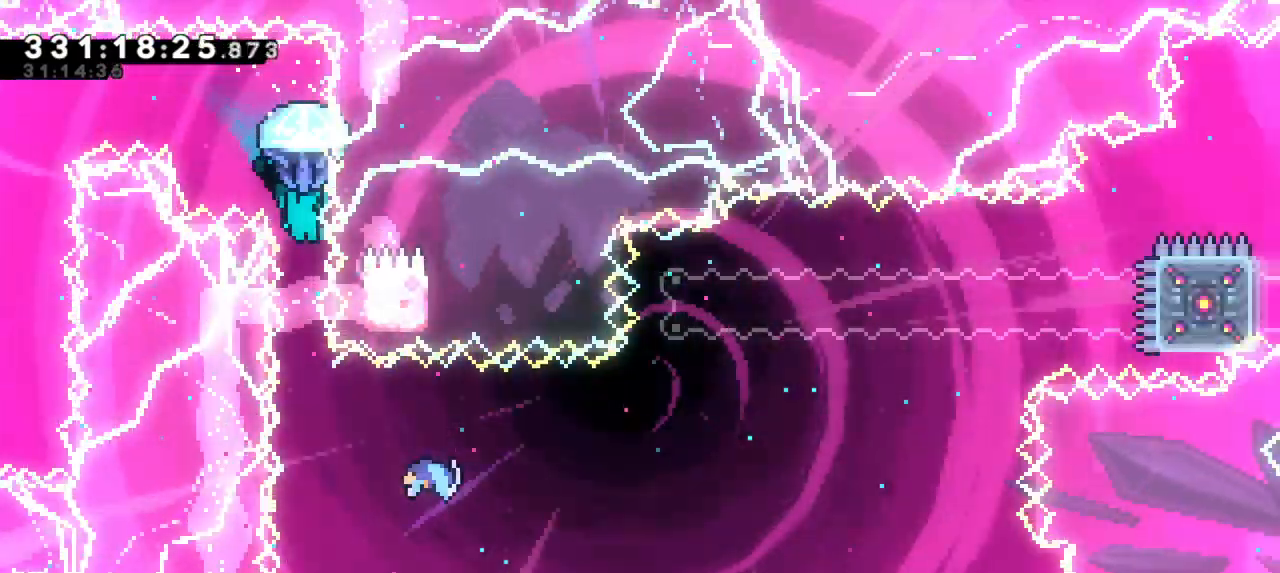
{"keys": [], "events": [[233, "grab", "up"]]}
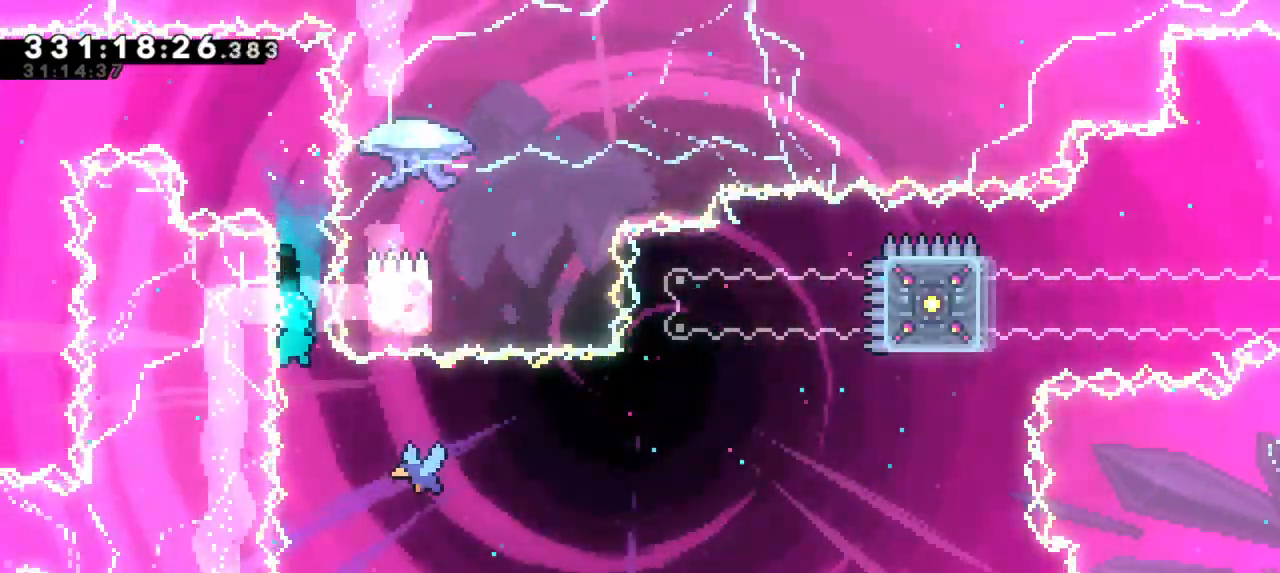
{"keys": [], "events": [[100, "right", "down"], [200, "right", "up"]]}
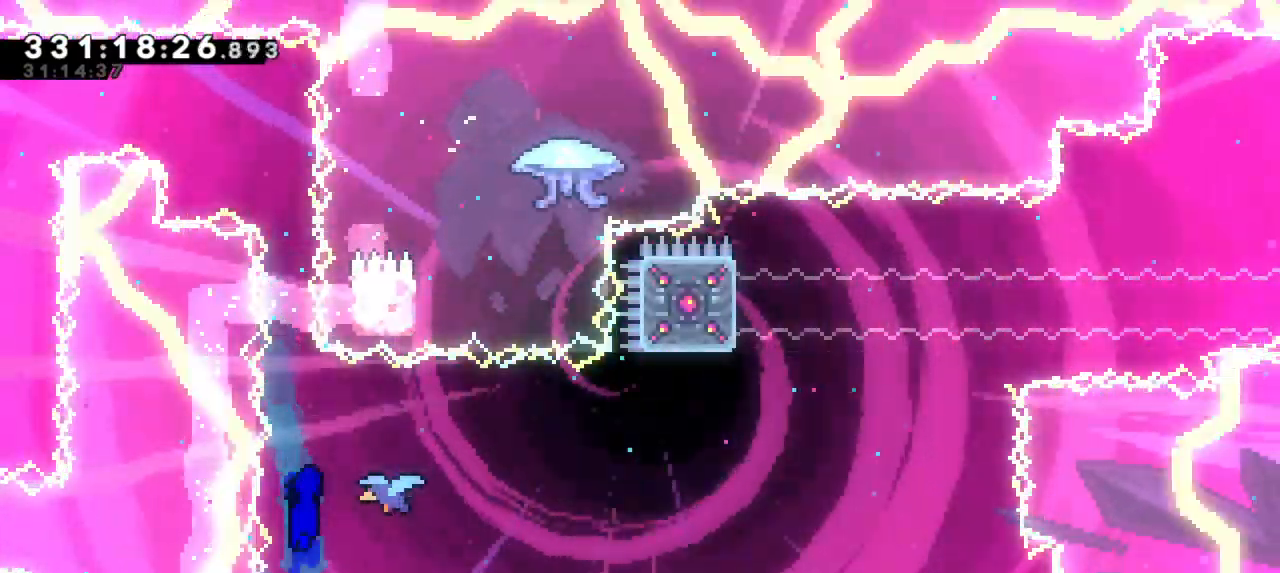
{"keys": [], "events": [[33, "right", "down"], [483, "right", "up"]]}
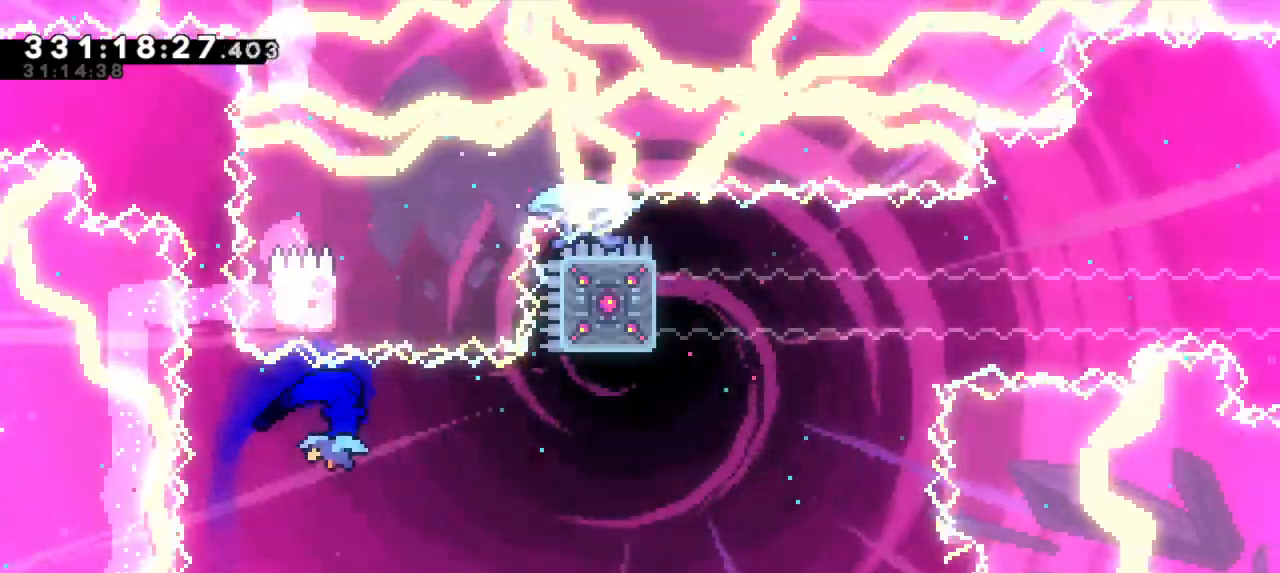
{"keys": [], "events": []}
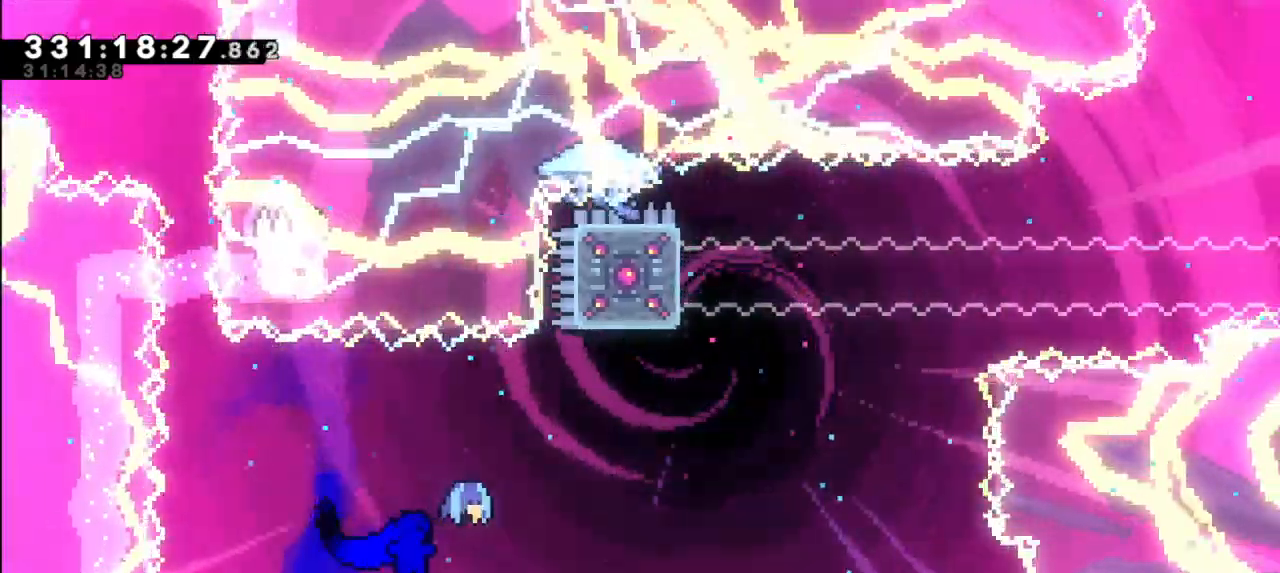
{"keys": ["dash", "up"], "events": [[283, "dash", "down"], [283, "up", "down"]]}
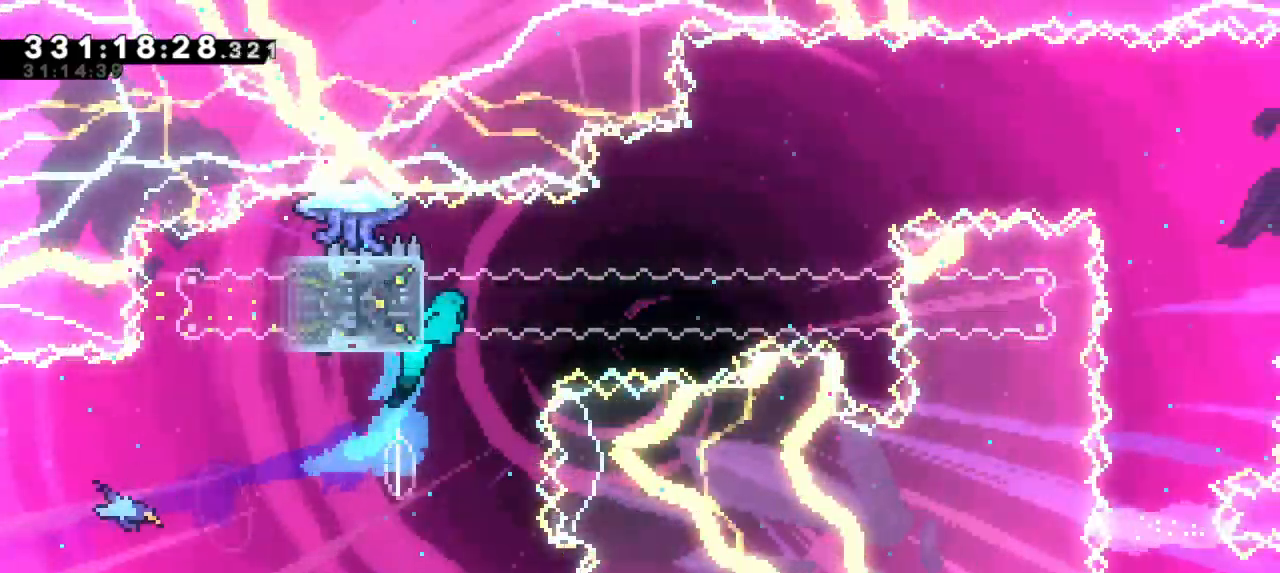
{"keys": ["left"], "events": [[17, "jump2", "down"], [17, "right", "down"], [50, "up", "up"], [67, "dash", "up"], [250, "right", "up"], [283, "jump2", "up"], [317, "left", "down"]]}
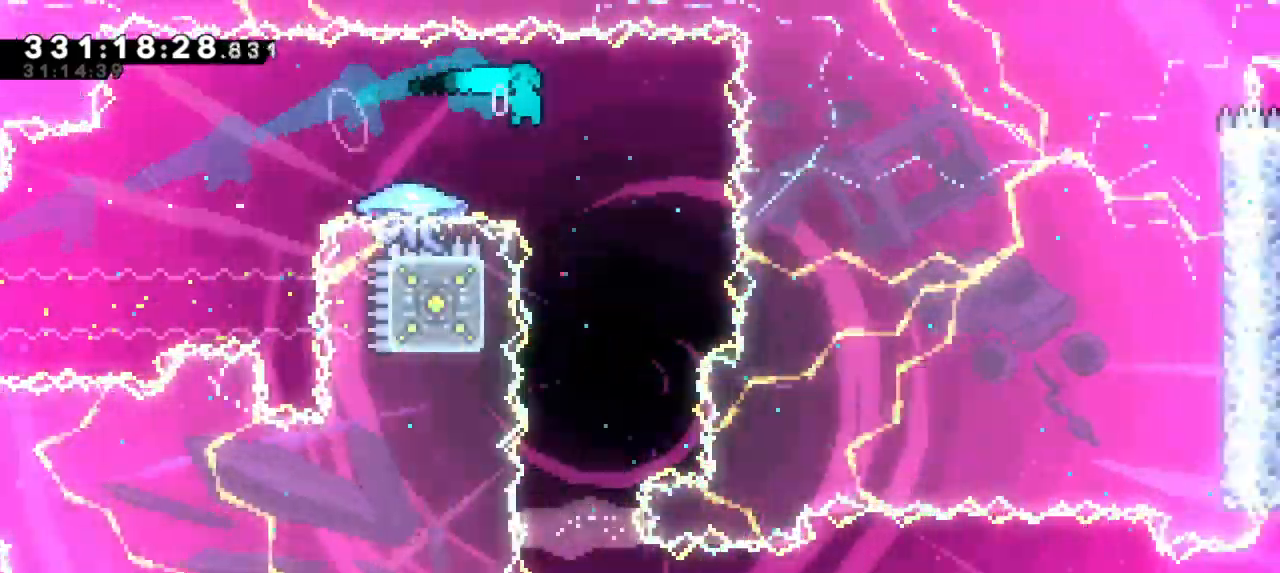
{"keys": []}
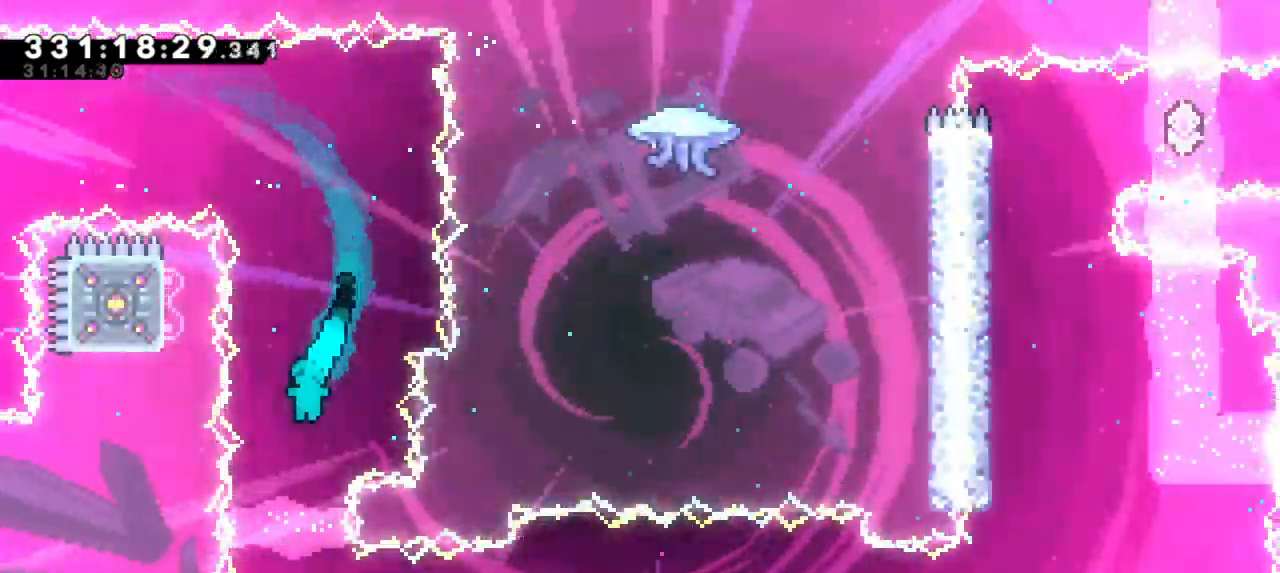
{"keys": ["dash", "down", "right"]}
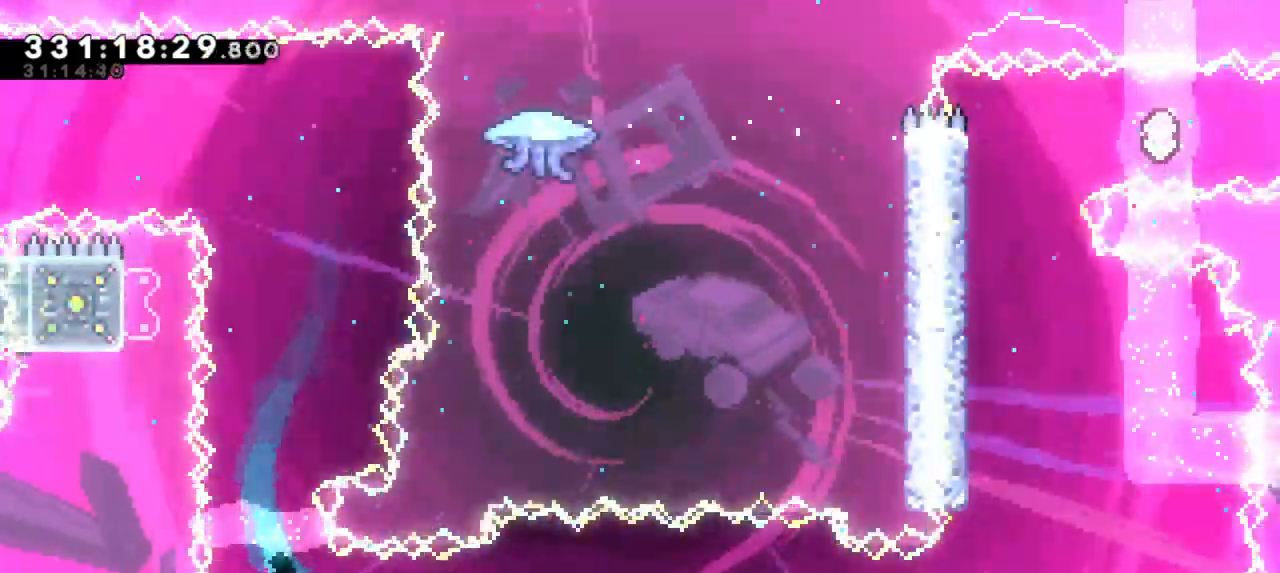
{"keys": ["jump2", "right"], "events": [[67, "jump2", "down"], [150, "dash", "up"], [167, "down", "up"]]}
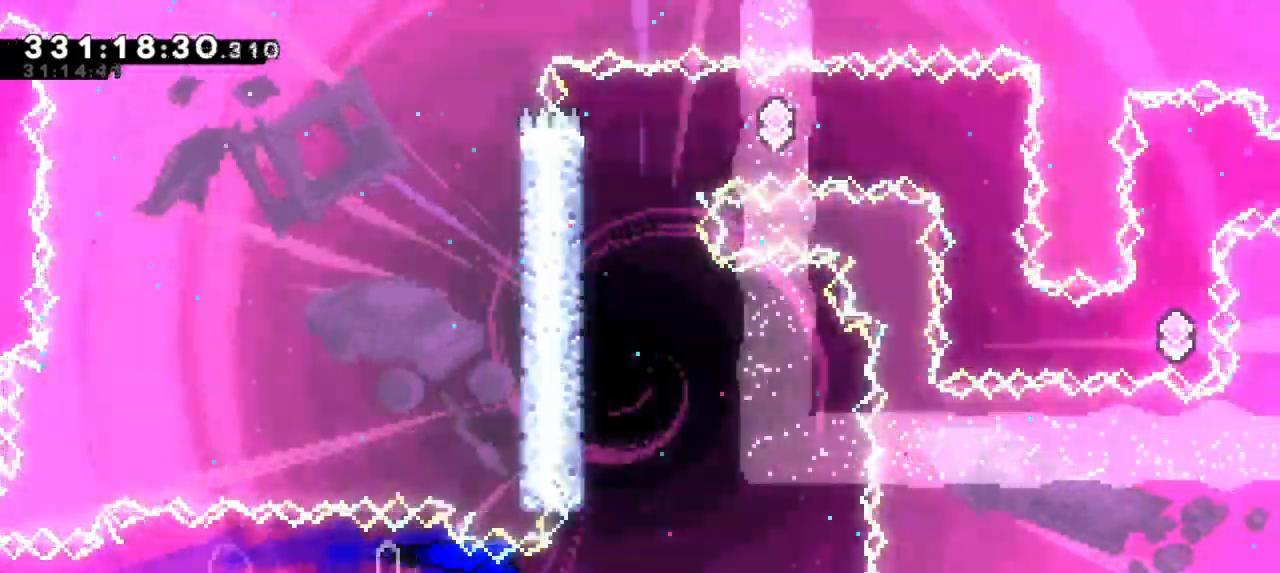
{"keys": ["grab", "left"], "events": [[100, "jump2", "up"], [150, "right", "up"], [150, "up", "down"], [167, "dash", "down"], [350, "left", "down"], [367, "grab", "down"], [383, "dash", "up"], [383, "up", "up"]]}
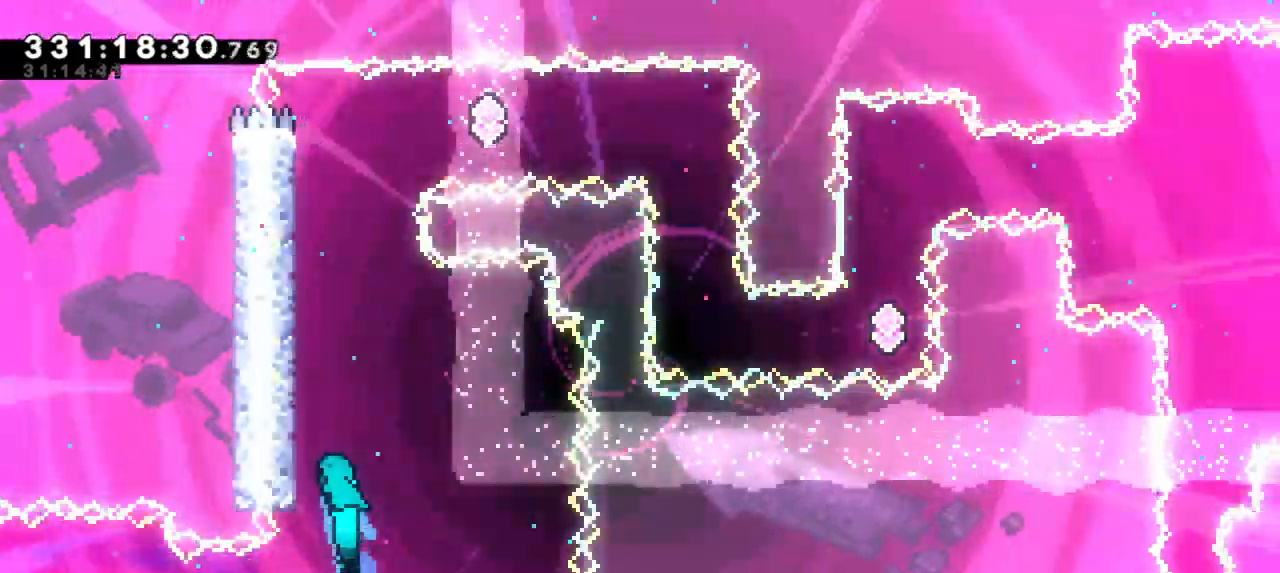
{"keys": ["grab", "jump2", "left"], "events": [[133, "jump2", "down"], [317, "jump2", "up"], [383, "jump2", "down"]]}
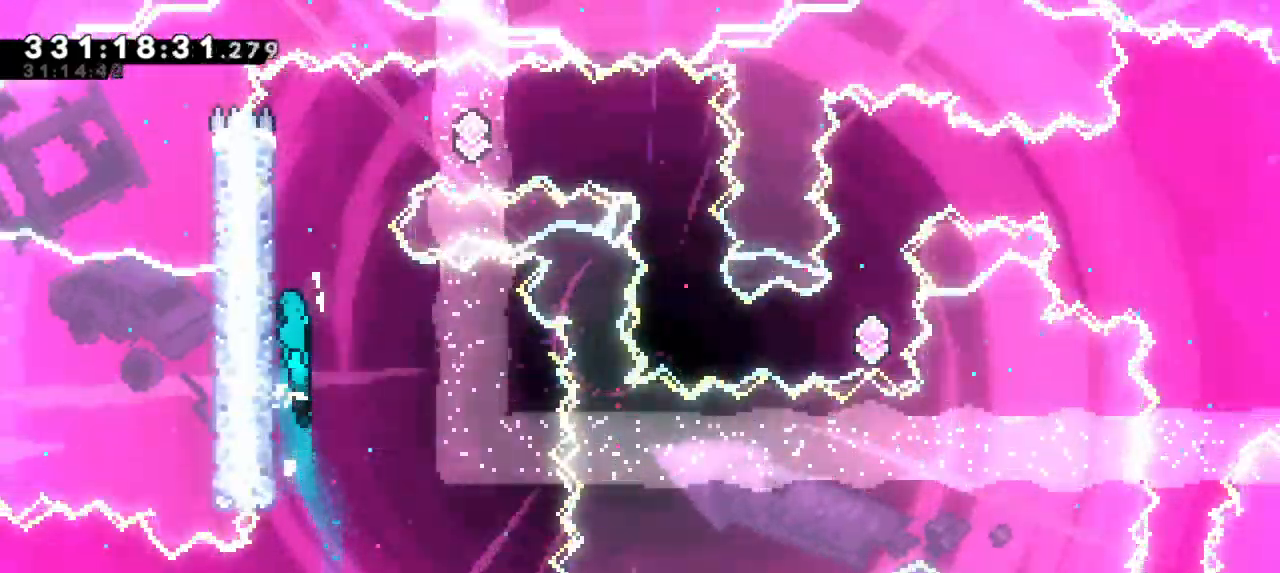
{"keys": ["grab", "jump2", "right"], "events": [[33, "jump2", "up"], [67, "jump2", "down"], [233, "jump2", "up"], [267, "left", "up"], [283, "jump2", "down"], [283, "right", "down"]]}
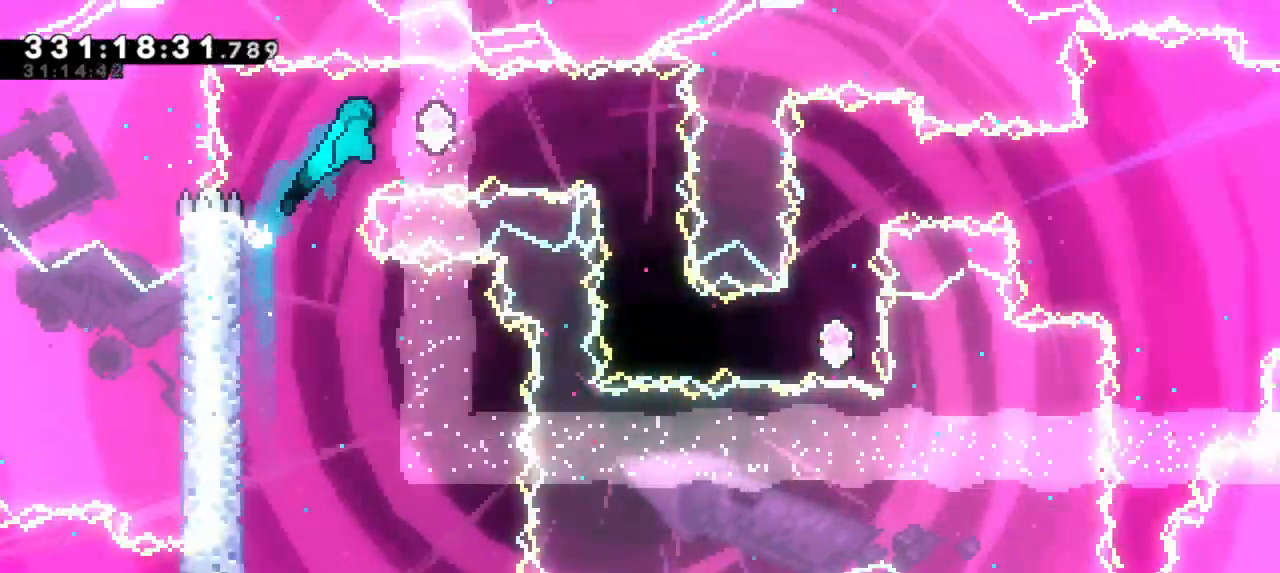
{"keys": [], "events": [[117, "grab", "up"], [117, "jump2", "up"], [183, "dash", "down"], [217, "right", "up"], [400, "dash", "up"]]}
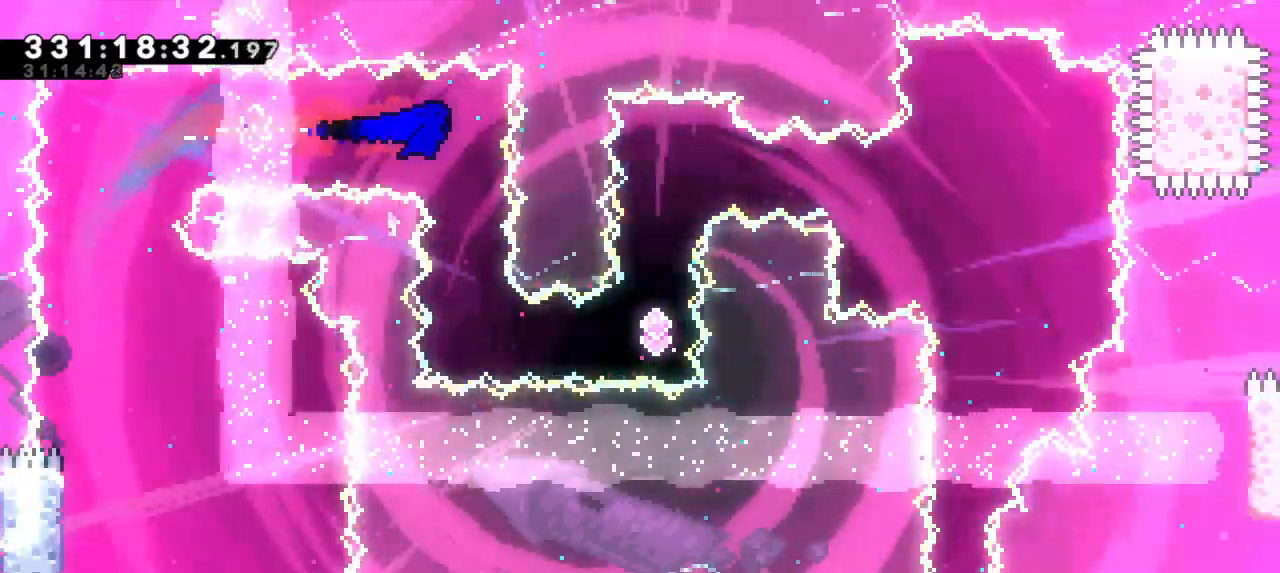
{"keys": ["dash", "right"], "events": [[350, "right", "down"], [367, "dash", "down"]]}
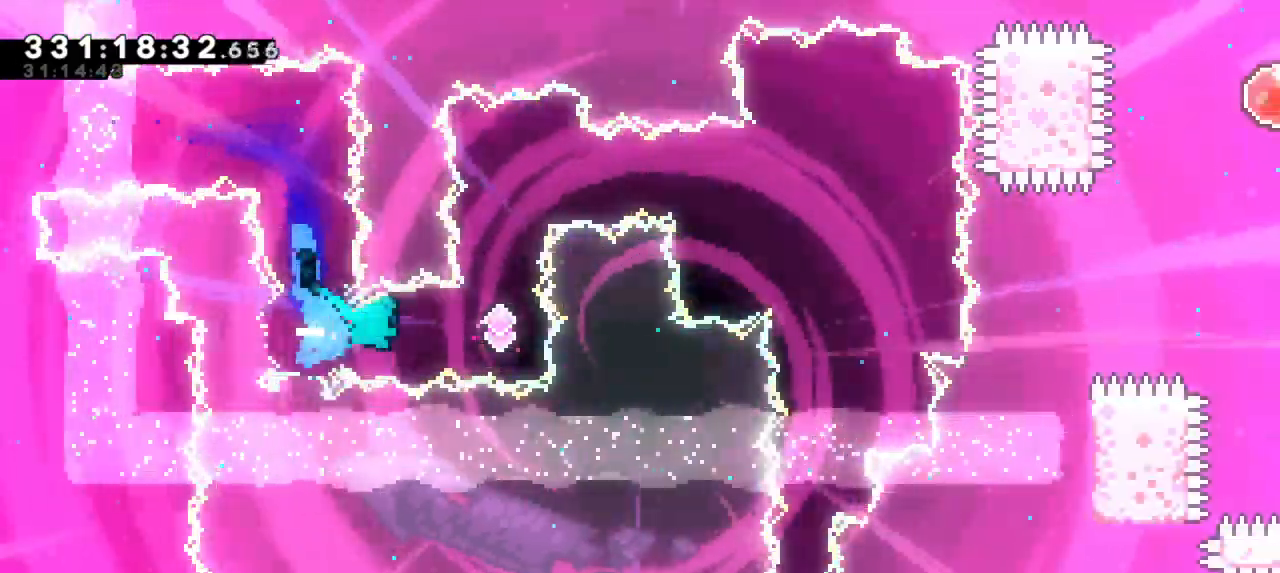
{"keys": [], "events": [[83, "dash", "up"], [167, "right", "up"], [200, "up", "down"], [233, "dash", "down"], [350, "up", "up"], [417, "dash", "up"]]}